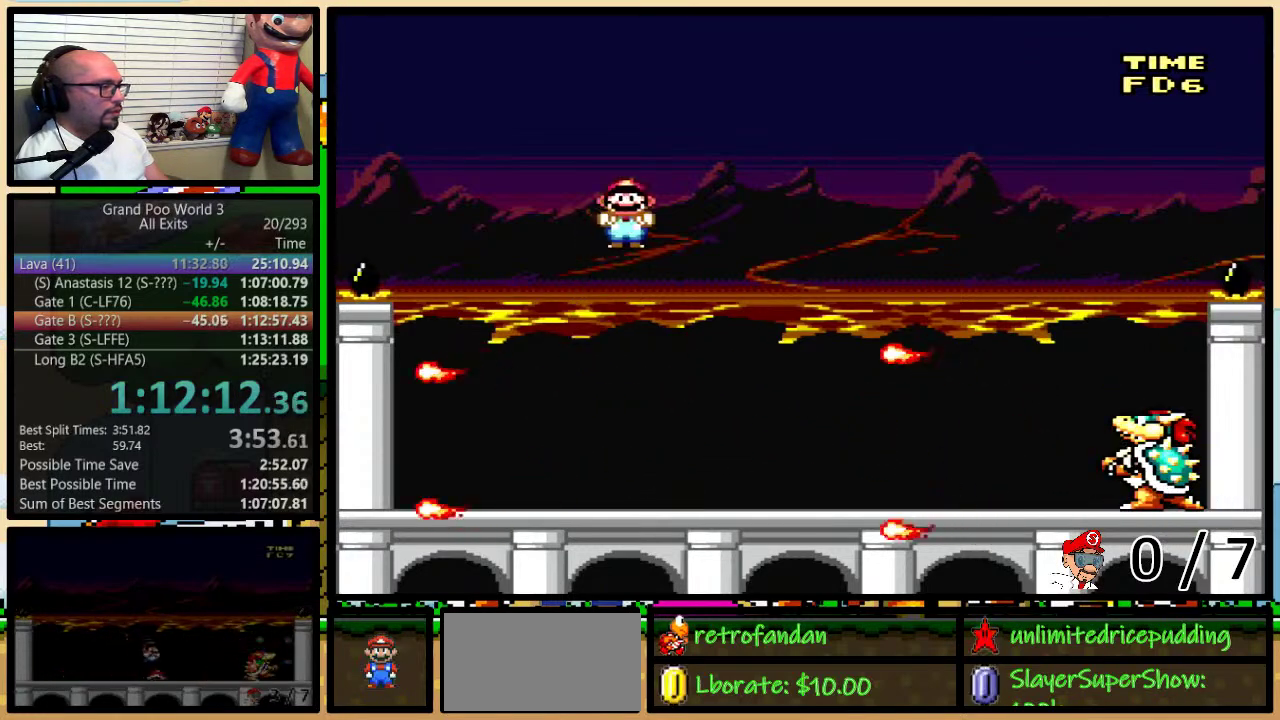
Gameplay with a controller (Nintendo layout); each line is a JSON object with the inputs held at the frame after it. "events" lists button and stick changes between this image and that frame as [ms after this image, input, new state], when the widget could be followed in between. Not read: L1 L3 R1 R3.
{"buttons": ["A", "X", "DPAD_RIGHT"], "events": [[50, "A", "up"], [200, "DPAD_LEFT", "down"], [200, "DPAD_RIGHT", "up"], [300, "A", "down"], [467, "DPAD_LEFT", "up"], [500, "DPAD_RIGHT", "down"]]}
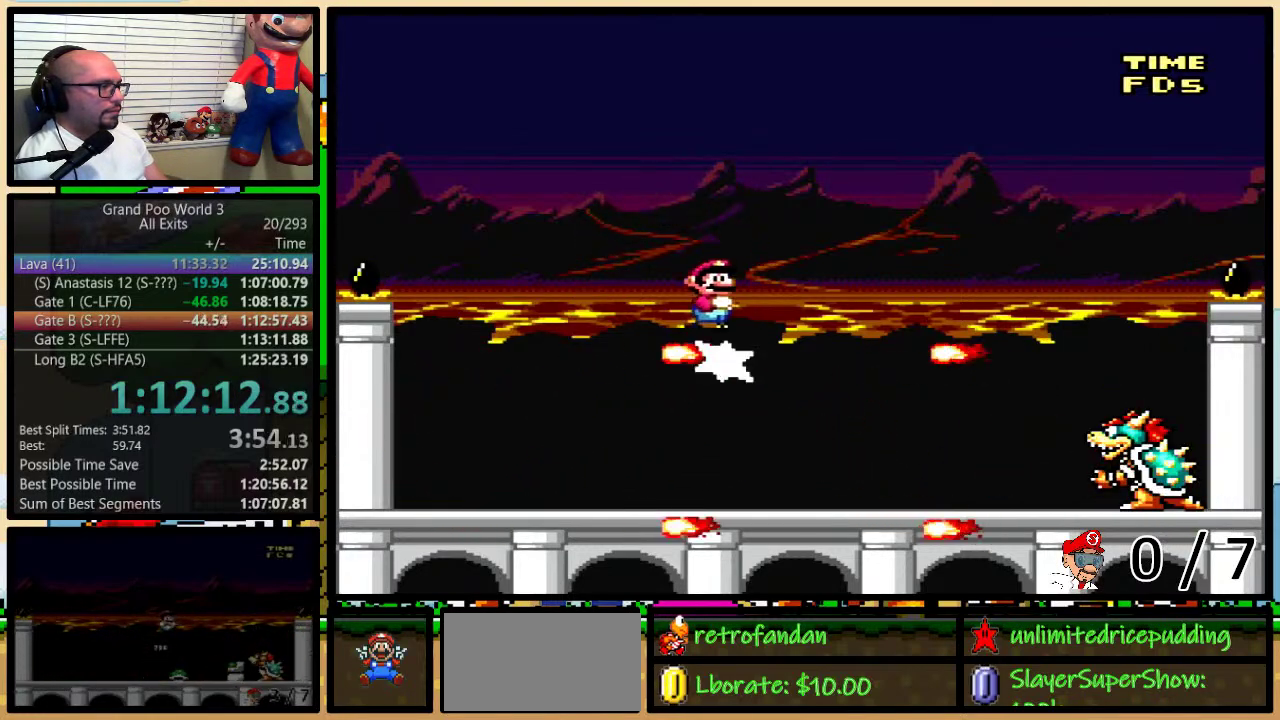
{"buttons": ["X", "DPAD_LEFT"], "events": [[67, "A", "up"], [417, "DPAD_RIGHT", "up"], [450, "DPAD_LEFT", "down"]]}
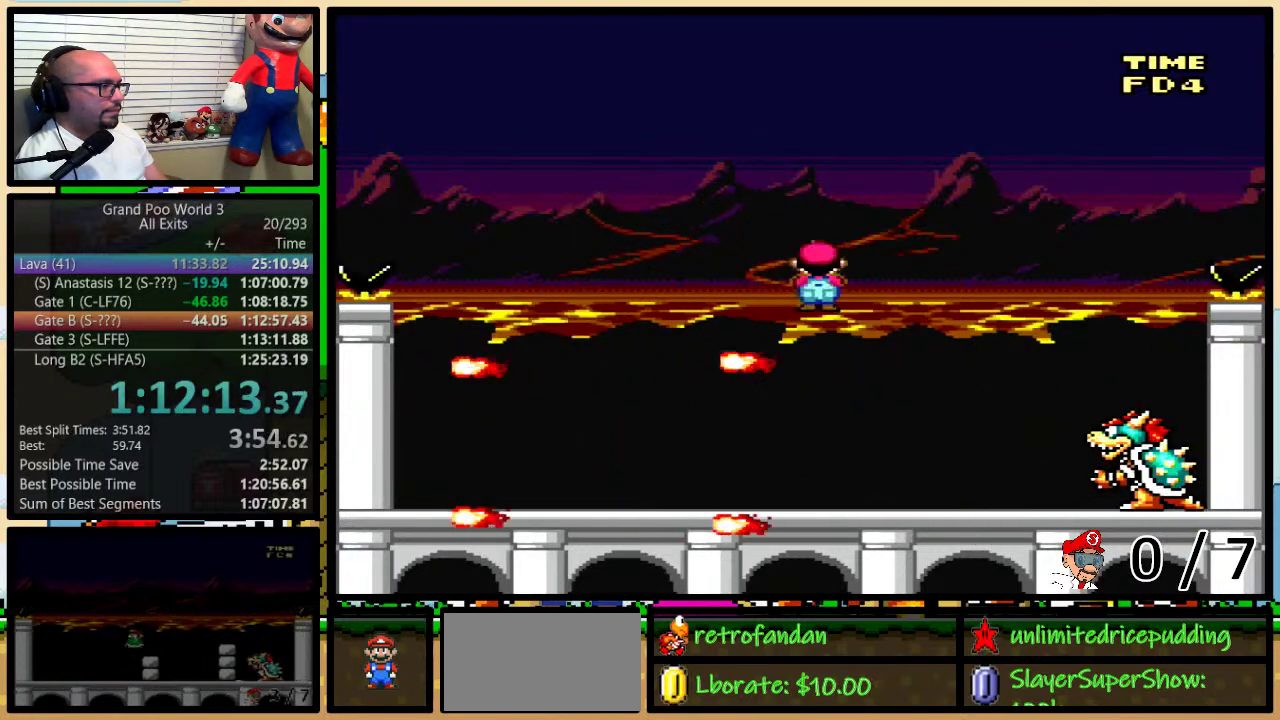
{"buttons": ["Y"], "events": [[217, "DPAD_LEFT", "up"], [217, "DPAD_RIGHT", "down"], [283, "X", "up"], [283, "Y", "down"], [317, "DPAD_RIGHT", "up"]]}
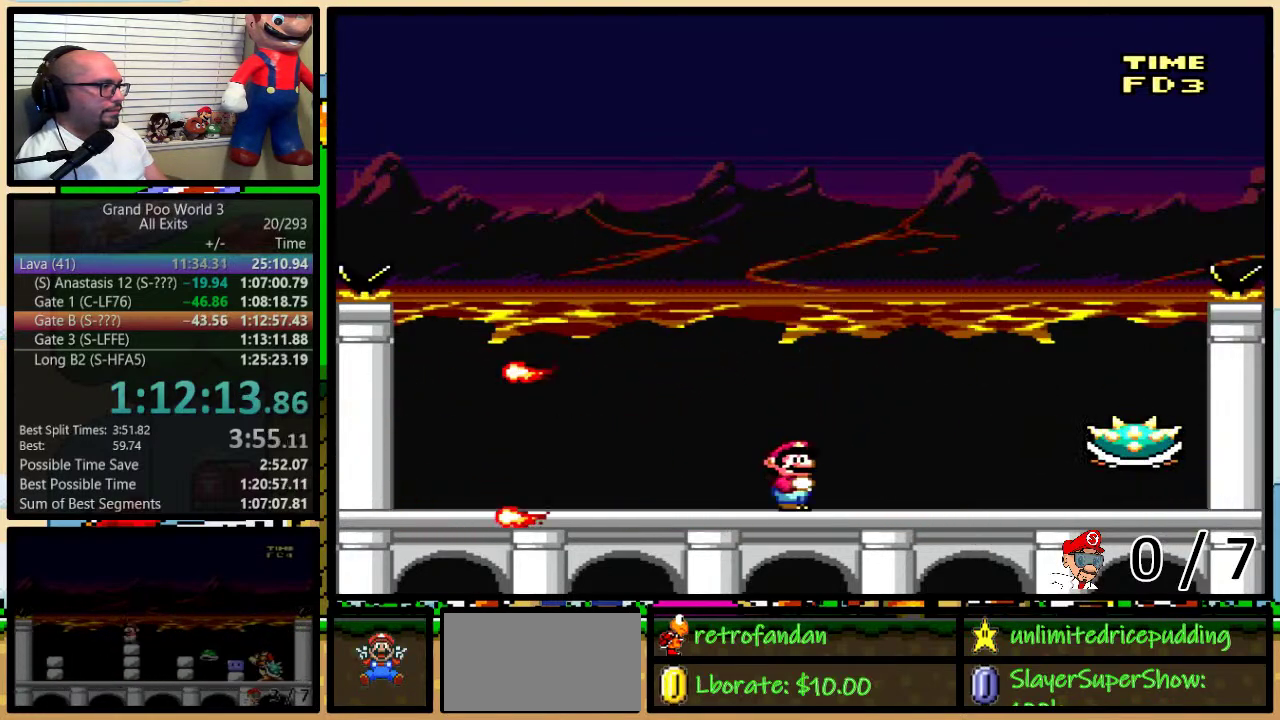
{"buttons": ["B", "Y", "DPAD_DOWN"]}
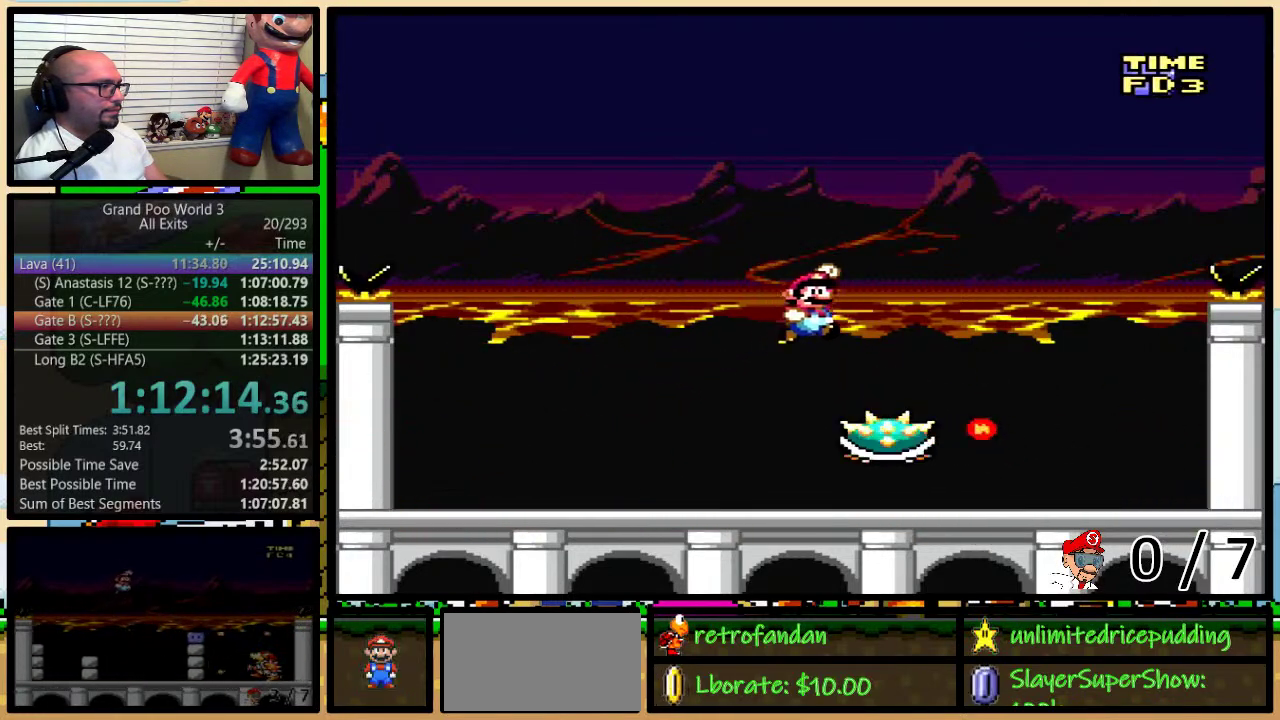
{"buttons": ["Y", "DPAD_UP", "DPAD_RIGHT"]}
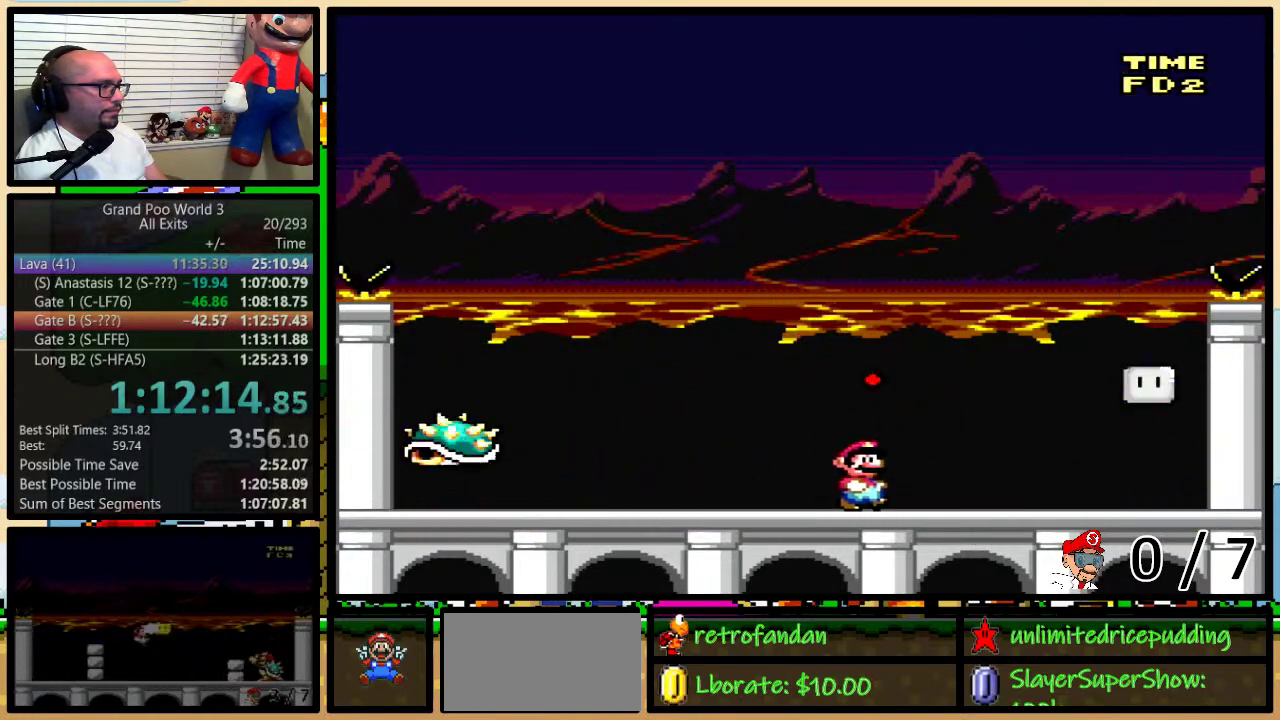
{"buttons": ["Y", "DPAD_UP", "DPAD_RIGHT"], "events": [[133, "DPAD_RIGHT", "up"], [233, "DPAD_RIGHT", "down"]]}
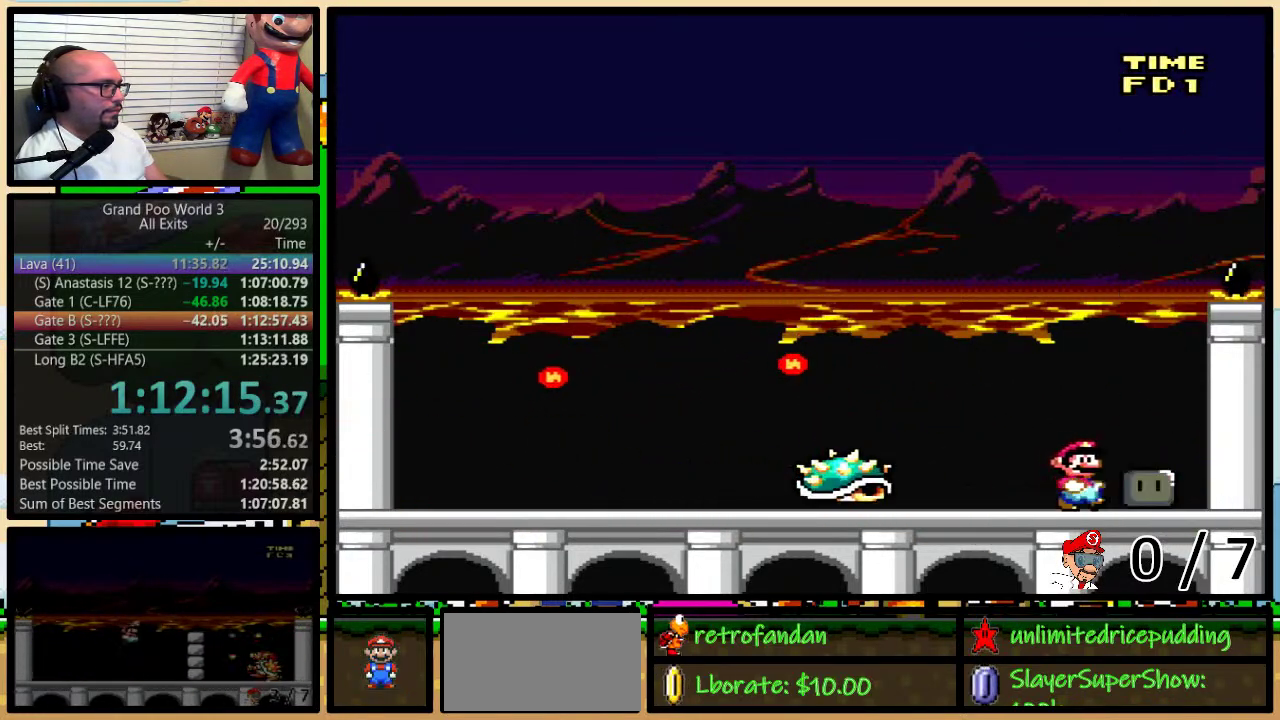
{"buttons": ["B", "Y", "DPAD_LEFT"]}
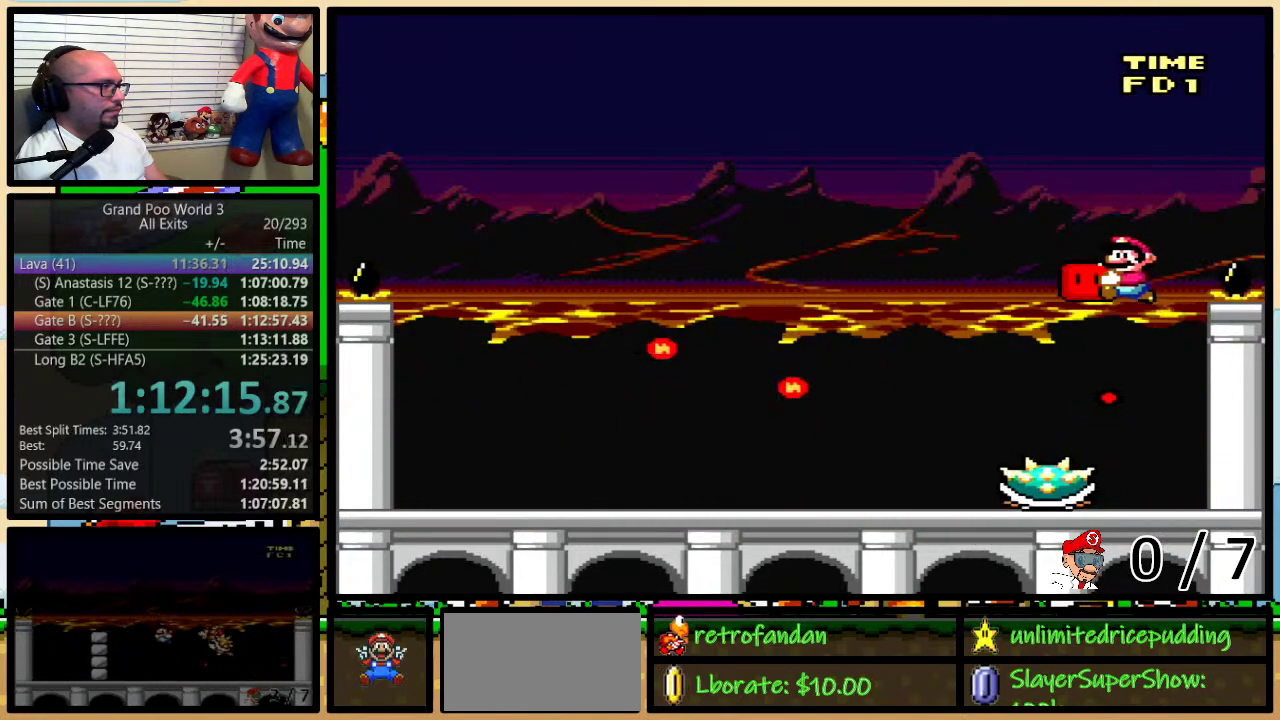
{"buttons": ["Y", "DPAD_LEFT"], "events": [[133, "B", "up"], [167, "DPAD_LEFT", "up"], [167, "DPAD_RIGHT", "down"], [317, "DPAD_DOWN", "down"], [367, "DPAD_DOWN", "up"], [367, "DPAD_LEFT", "down"], [367, "DPAD_RIGHT", "up"]]}
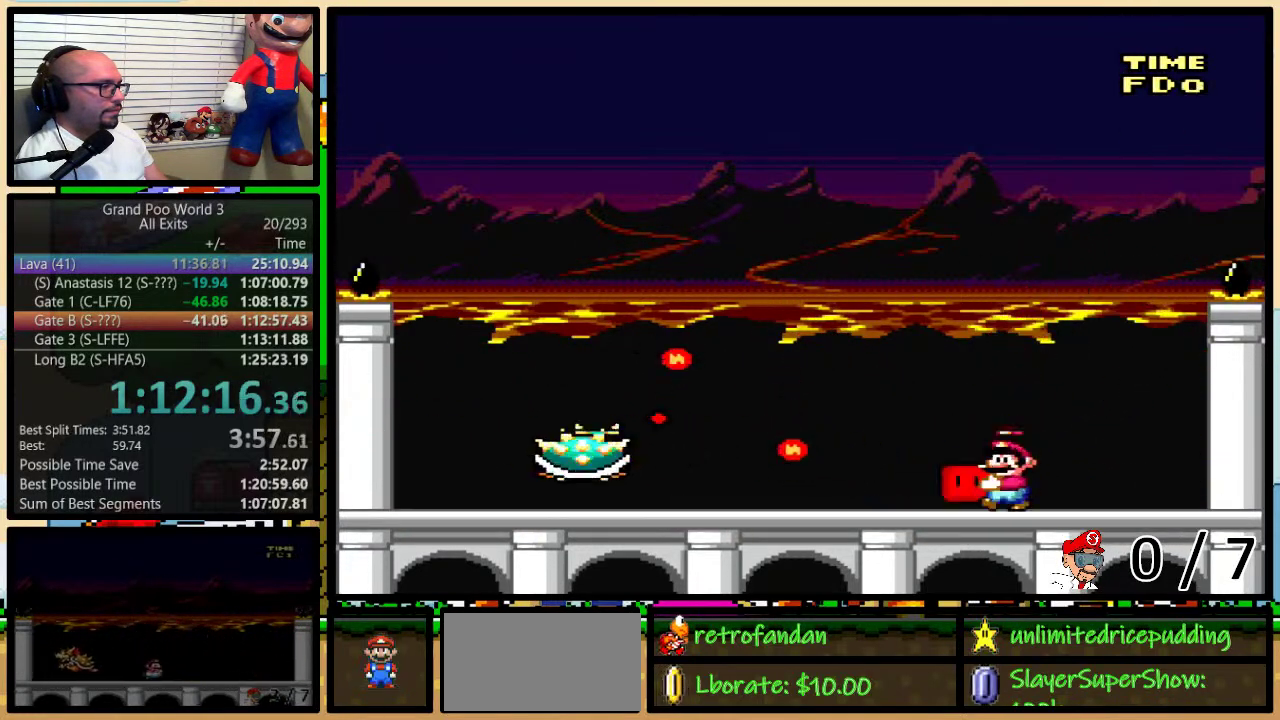
{"buttons": ["B", "Y", "DPAD_LEFT"], "events": [[200, "B", "down"]]}
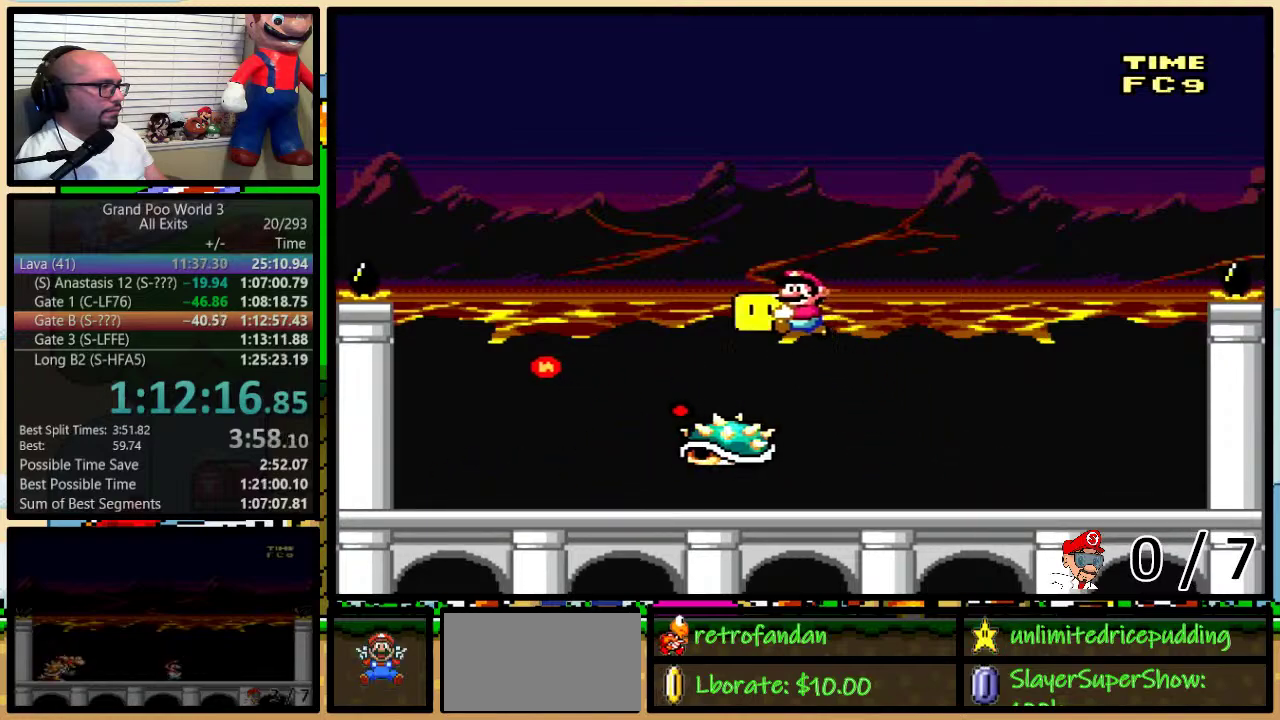
{"buttons": ["DPAD_RIGHT"], "events": [[350, "B", "up"], [350, "DPAD_LEFT", "up"], [350, "DPAD_RIGHT", "down"], [467, "Y", "up"]]}
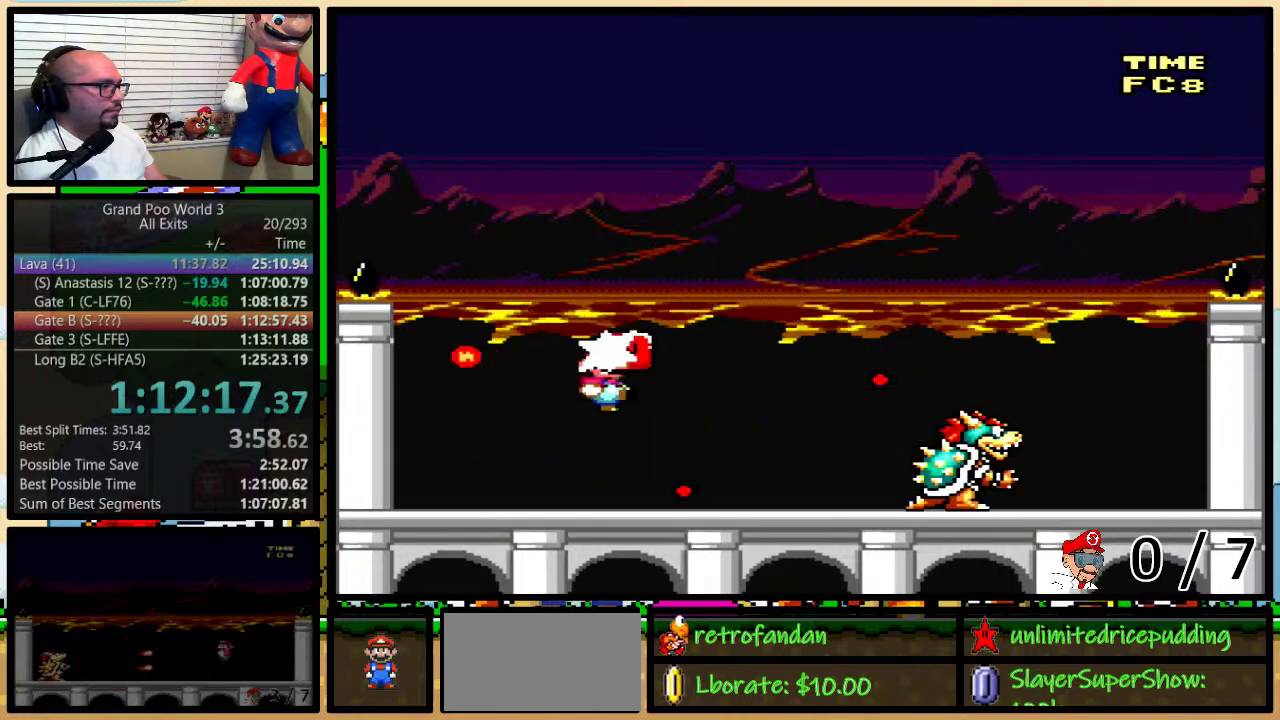
{"buttons": ["Y"], "events": [[33, "Y", "down"], [67, "DPAD_LEFT", "down"], [67, "DPAD_RIGHT", "up"], [200, "DPAD_LEFT", "up"], [200, "DPAD_RIGHT", "down"], [283, "DPAD_RIGHT", "up"]]}
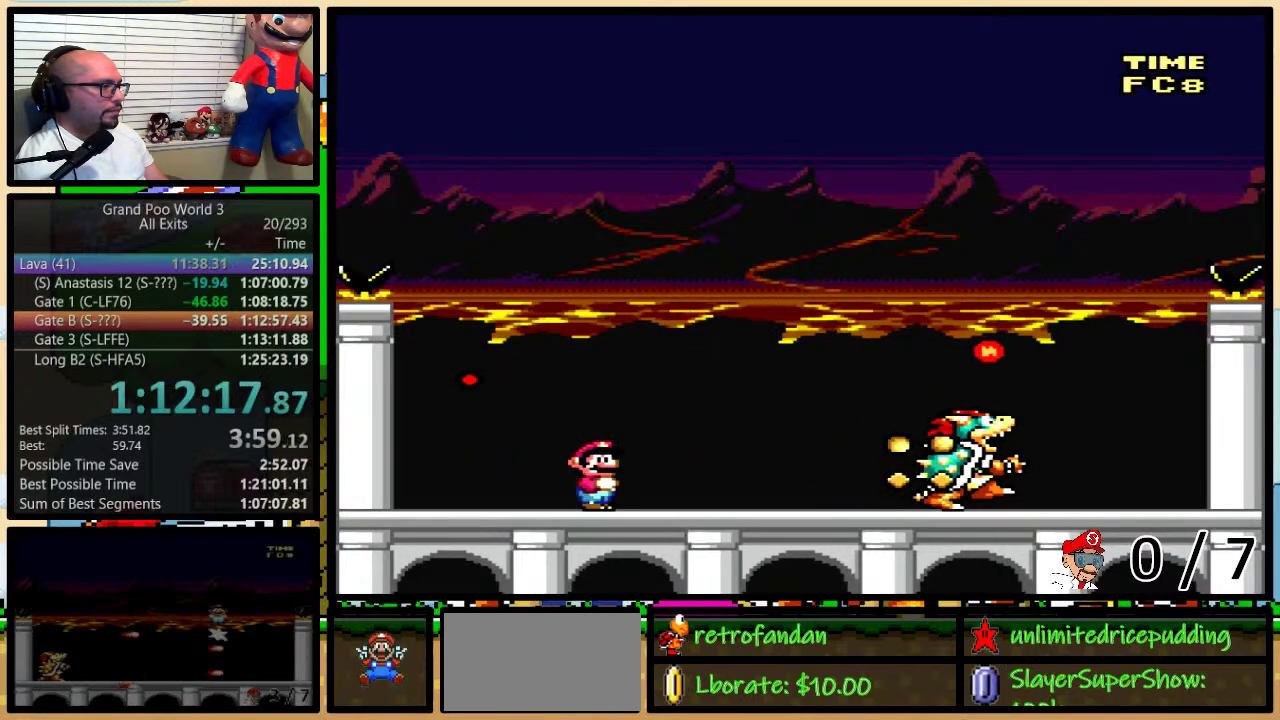
{"buttons": ["Y"], "events": [[83, "DPAD_RIGHT", "down"], [200, "DPAD_RIGHT", "up"]]}
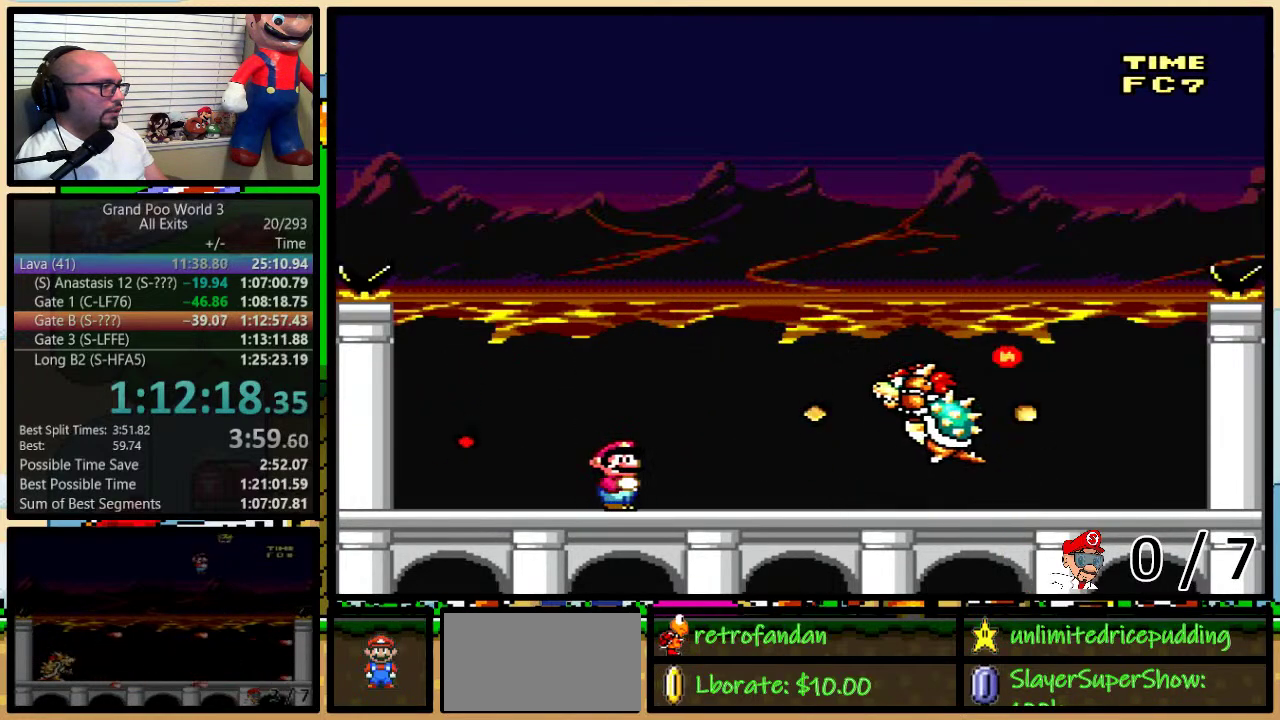
{"buttons": ["Y", "DPAD_DOWN"], "events": [[200, "DPAD_RIGHT", "down"], [383, "DPAD_DOWN", "down"], [417, "DPAD_RIGHT", "up"]]}
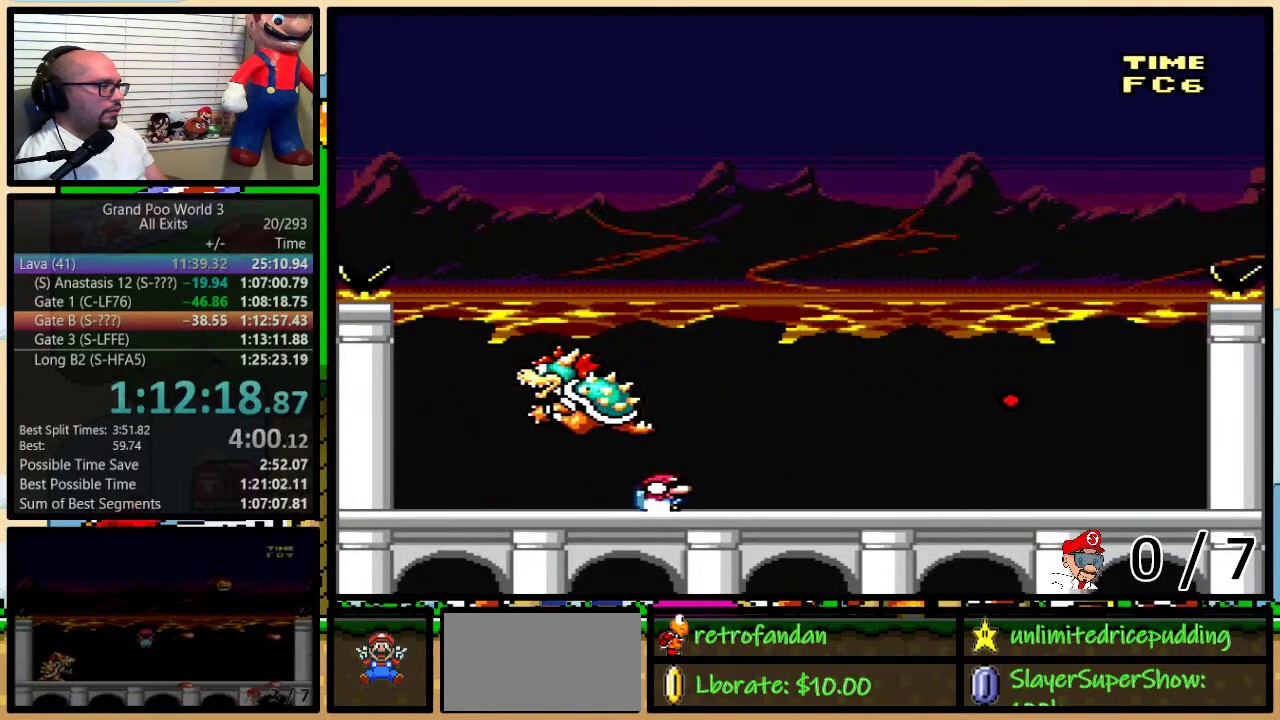
{"buttons": ["Y", "DPAD_UP", "DPAD_RIGHT"]}
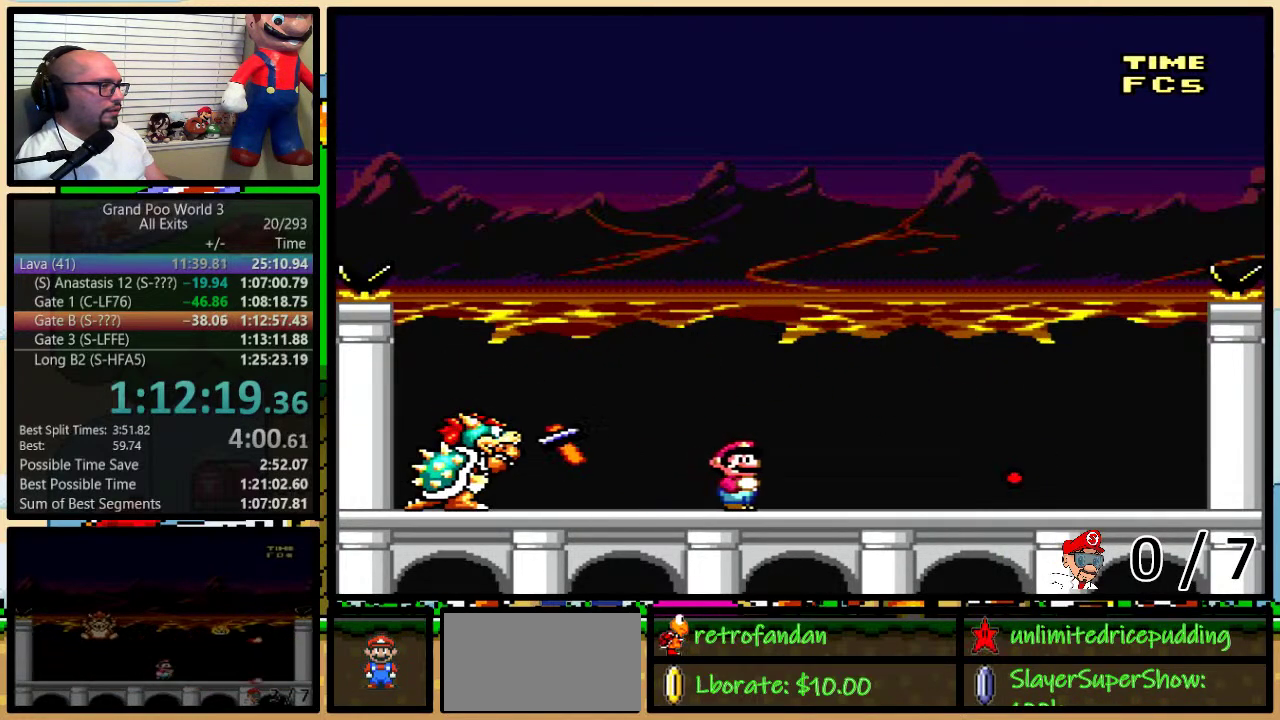
{"buttons": ["Y"]}
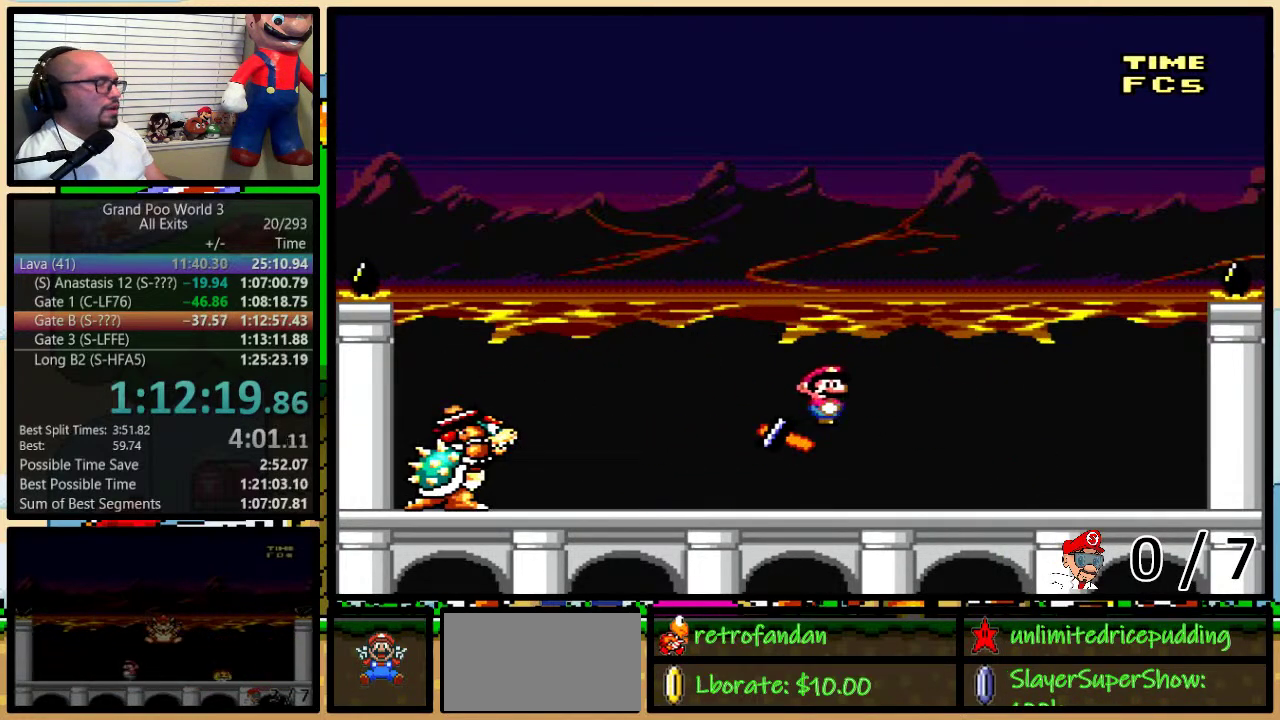
{"buttons": ["Y", "DPAD_LEFT"], "events": [[200, "B", "down"], [233, "DPAD_LEFT", "down"], [367, "B", "up"]]}
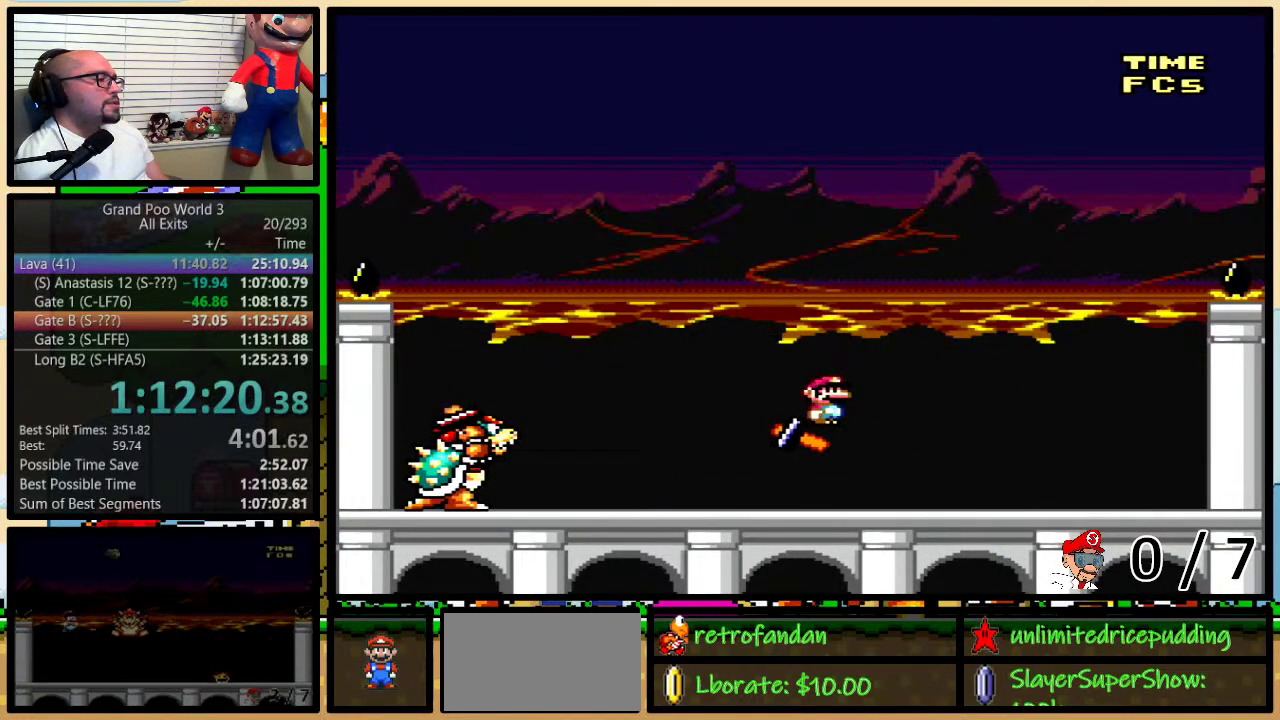
{"buttons": ["Y", "DPAD_LEFT"], "events": []}
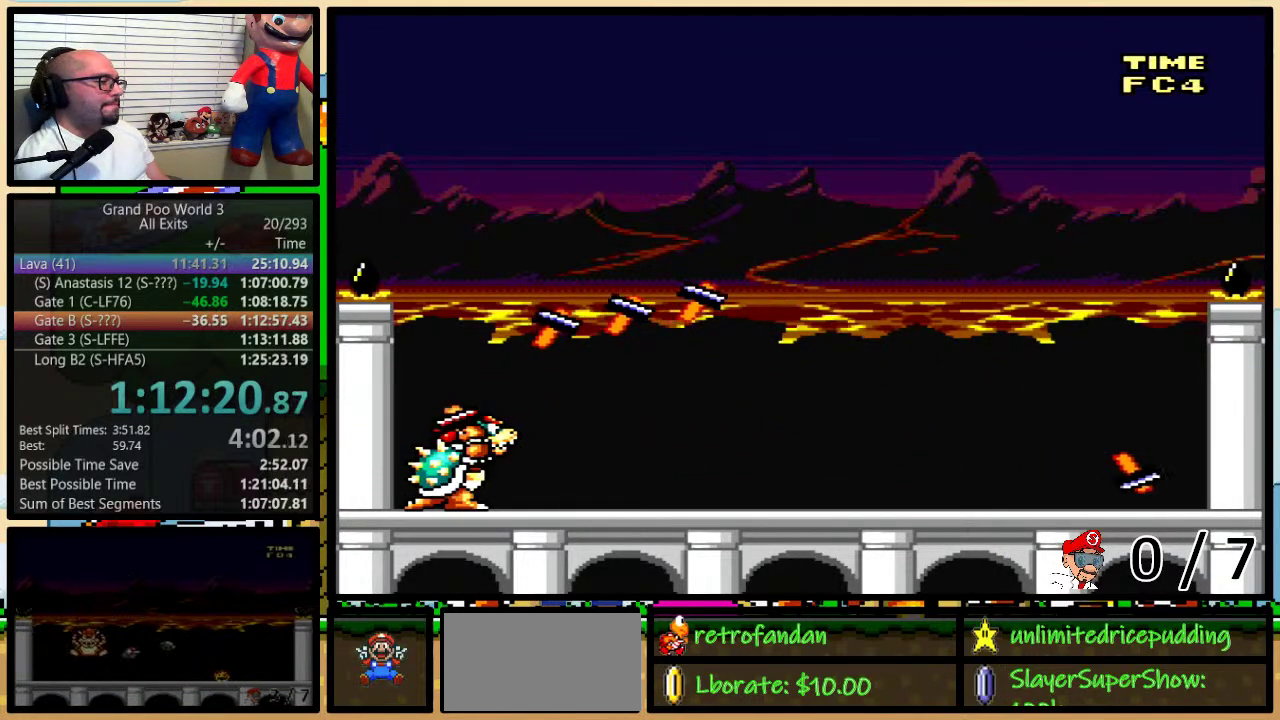
{"buttons": ["Y"], "events": [[33, "DPAD_LEFT", "up"], [67, "DPAD_RIGHT", "down"], [200, "DPAD_RIGHT", "up"]]}
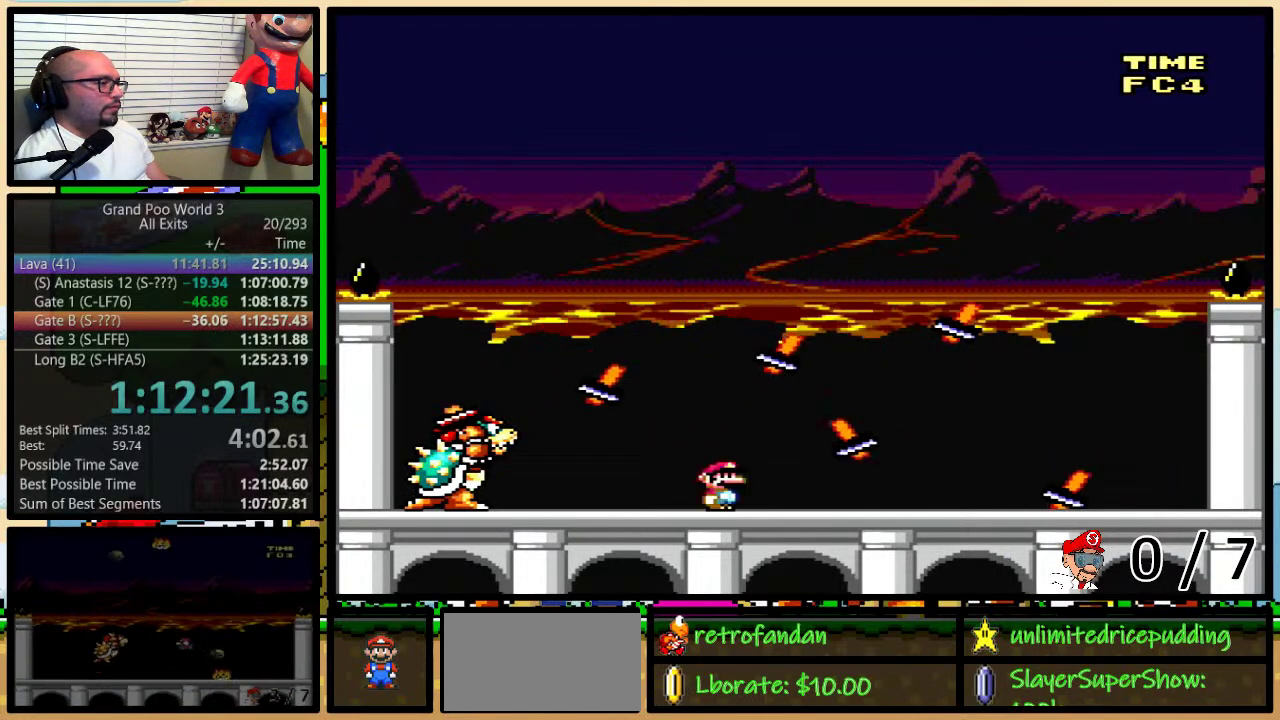
{"buttons": ["B", "Y", "DPAD_RIGHT"], "events": [[133, "DPAD_LEFT", "down"], [450, "B", "down"], [450, "DPAD_LEFT", "up"], [450, "DPAD_RIGHT", "down"]]}
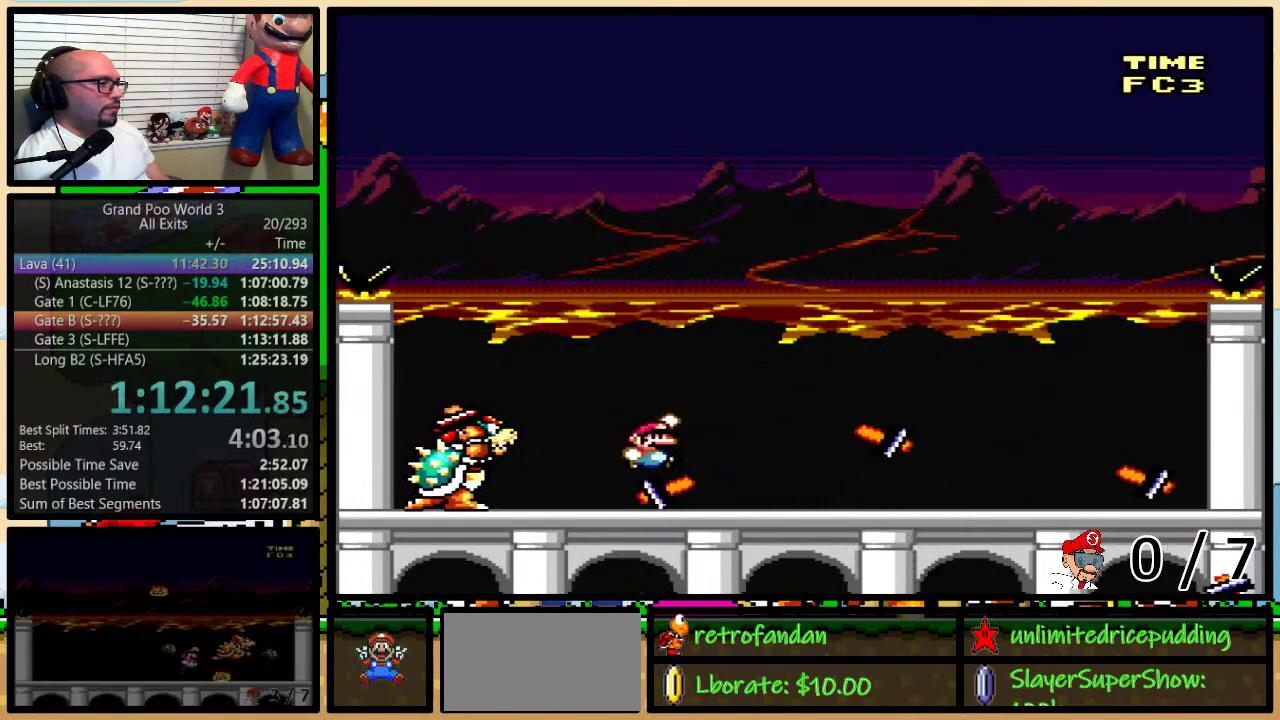
{"buttons": ["Y", "DPAD_LEFT"], "events": [[200, "DPAD_LEFT", "down"], [200, "DPAD_RIGHT", "up"], [317, "DPAD_LEFT", "up"], [317, "DPAD_RIGHT", "down"], [383, "B", "up"], [383, "DPAD_RIGHT", "up"], [417, "DPAD_LEFT", "down"]]}
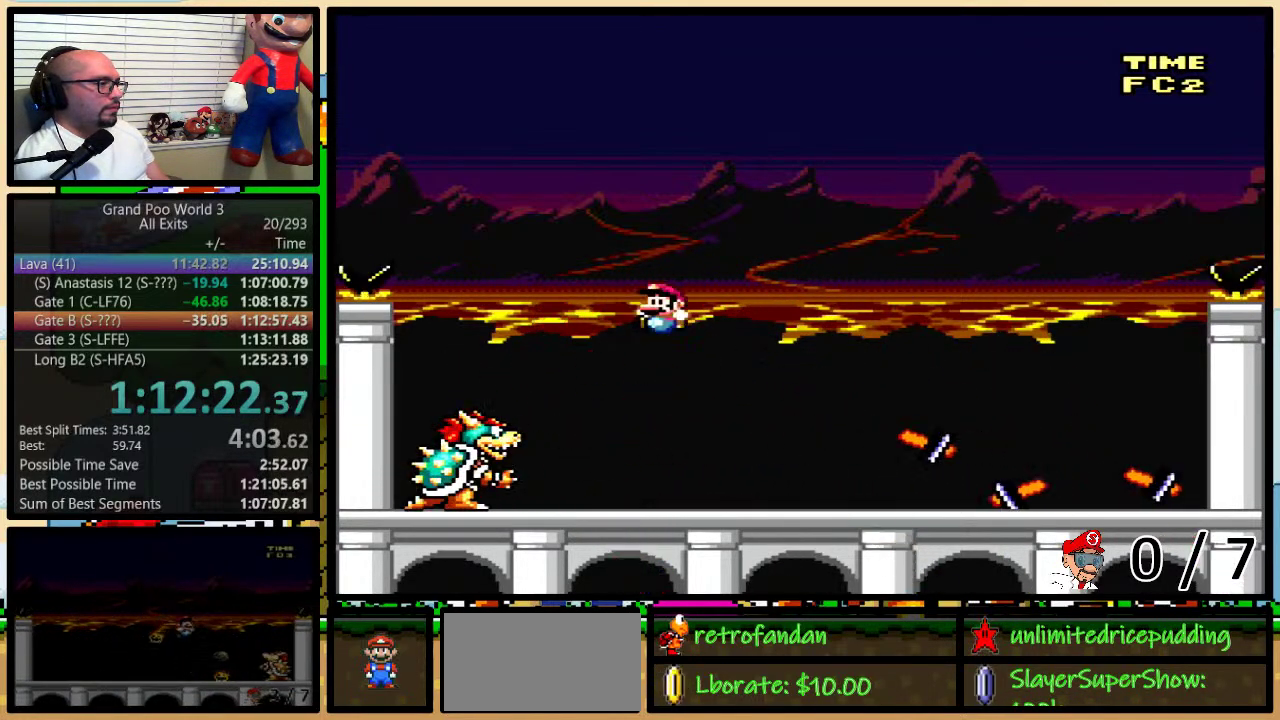
{"buttons": ["B", "Y", "DPAD_UP", "DPAD_RIGHT"]}
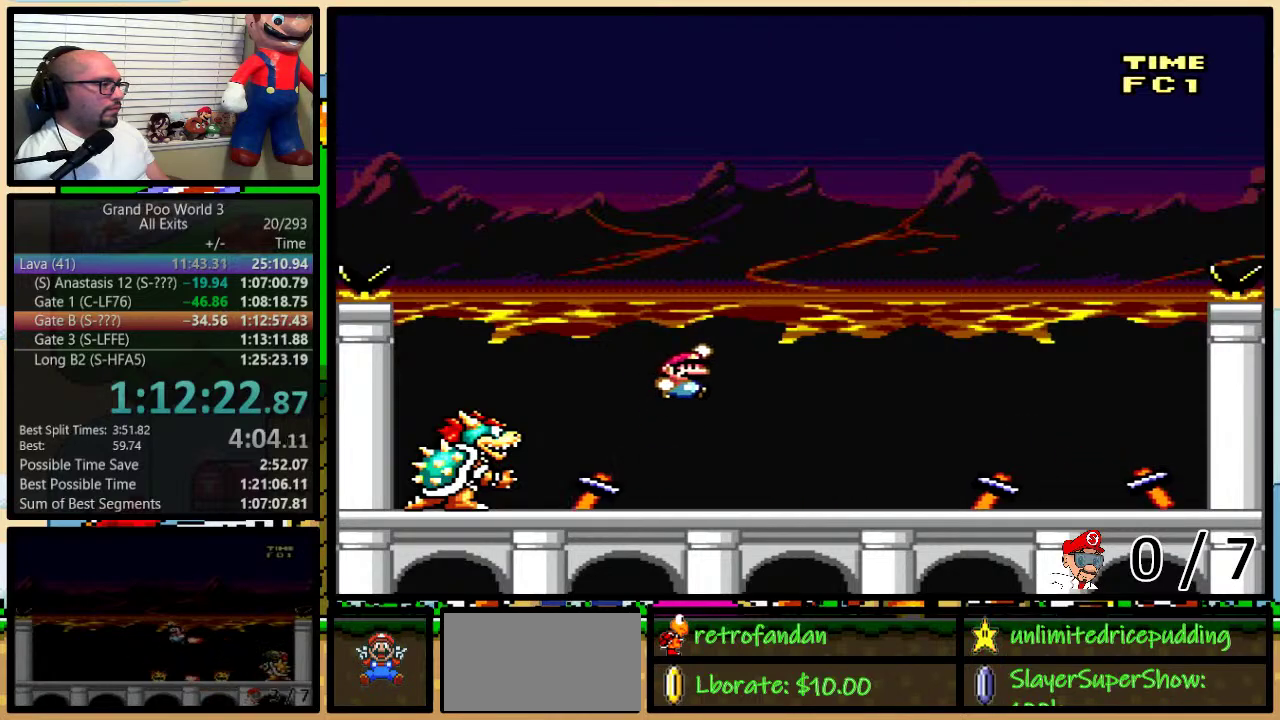
{"buttons": ["X", "DPAD_RIGHT"]}
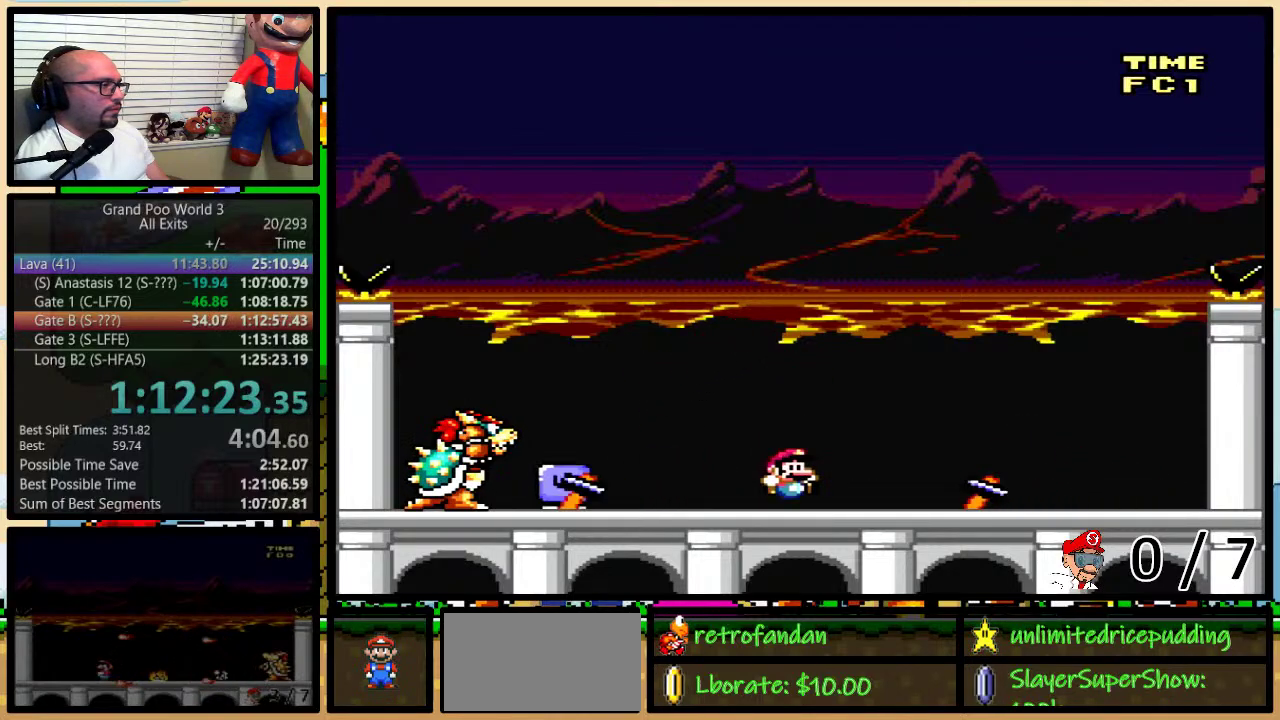
{"buttons": ["Y", "DPAD_RIGHT"], "events": [[50, "A", "down"], [117, "A", "up"], [300, "X", "up"], [300, "Y", "down"]]}
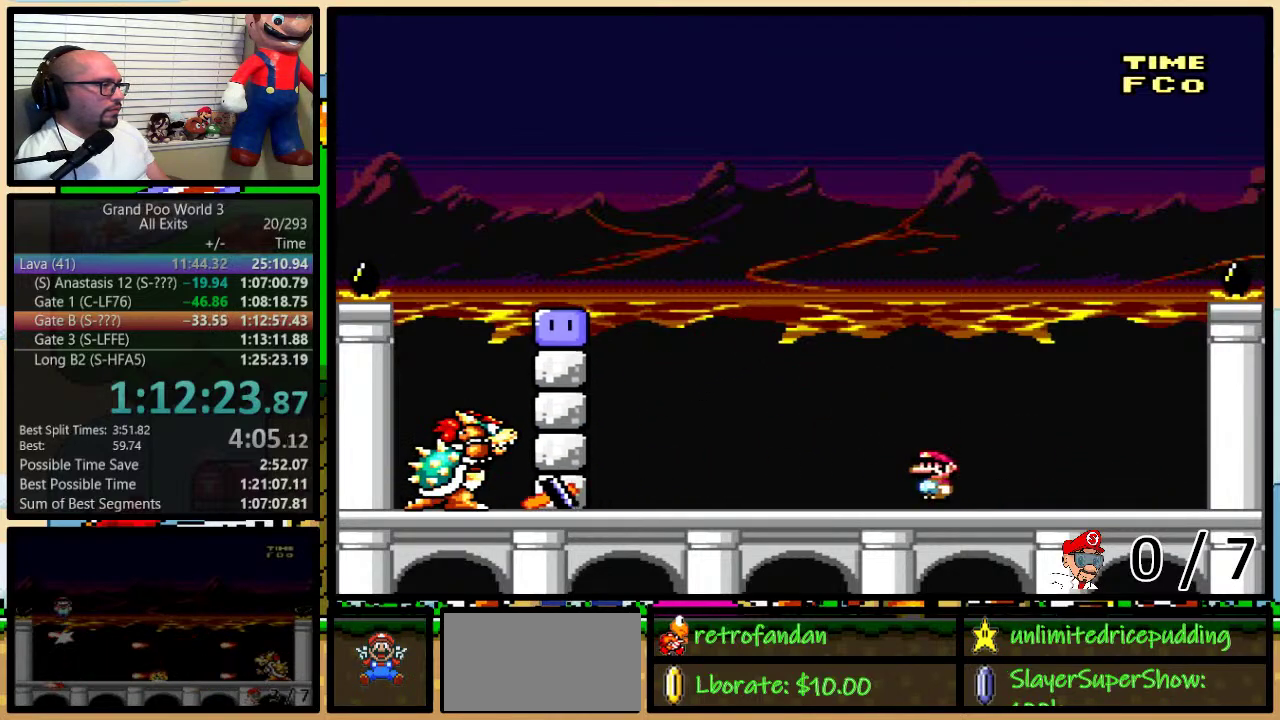
{"buttons": ["B", "Y", "DPAD_LEFT"], "events": [[50, "B", "down"], [100, "DPAD_LEFT", "down"], [100, "DPAD_RIGHT", "up"]]}
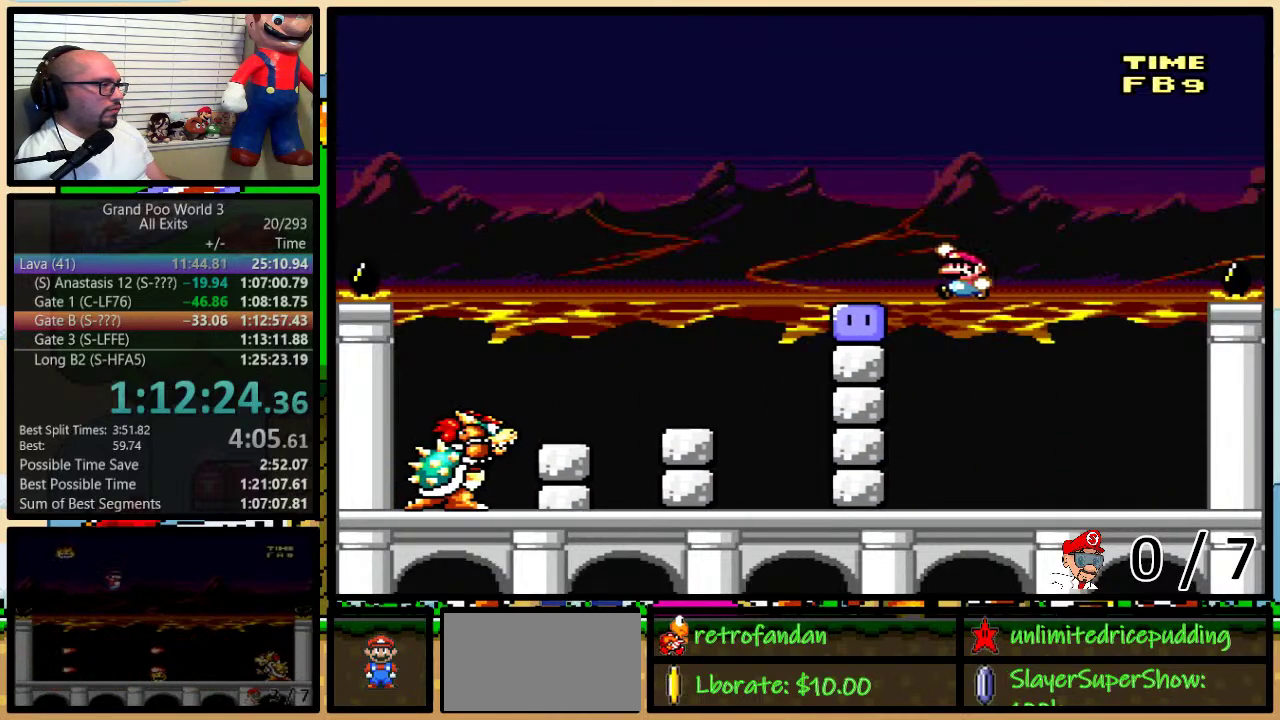
{"buttons": ["Y", "DPAD_LEFT"], "events": [[33, "B", "up"], [33, "Y", "up"], [133, "Y", "down"], [317, "Y", "up"], [383, "Y", "down"]]}
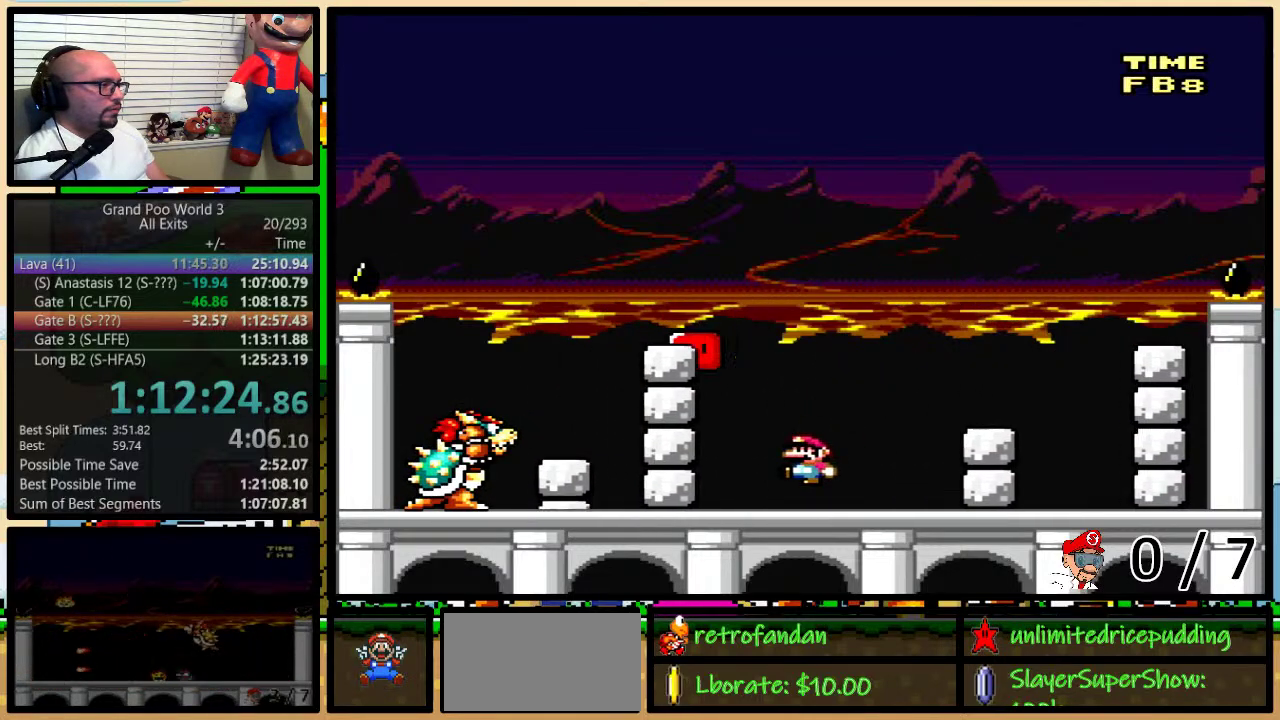
{"buttons": ["B", "Y", "DPAD_LEFT"], "events": [[17, "DPAD_LEFT", "up"], [17, "DPAD_RIGHT", "down"], [200, "B", "down"], [283, "DPAD_LEFT", "down"], [283, "DPAD_RIGHT", "up"]]}
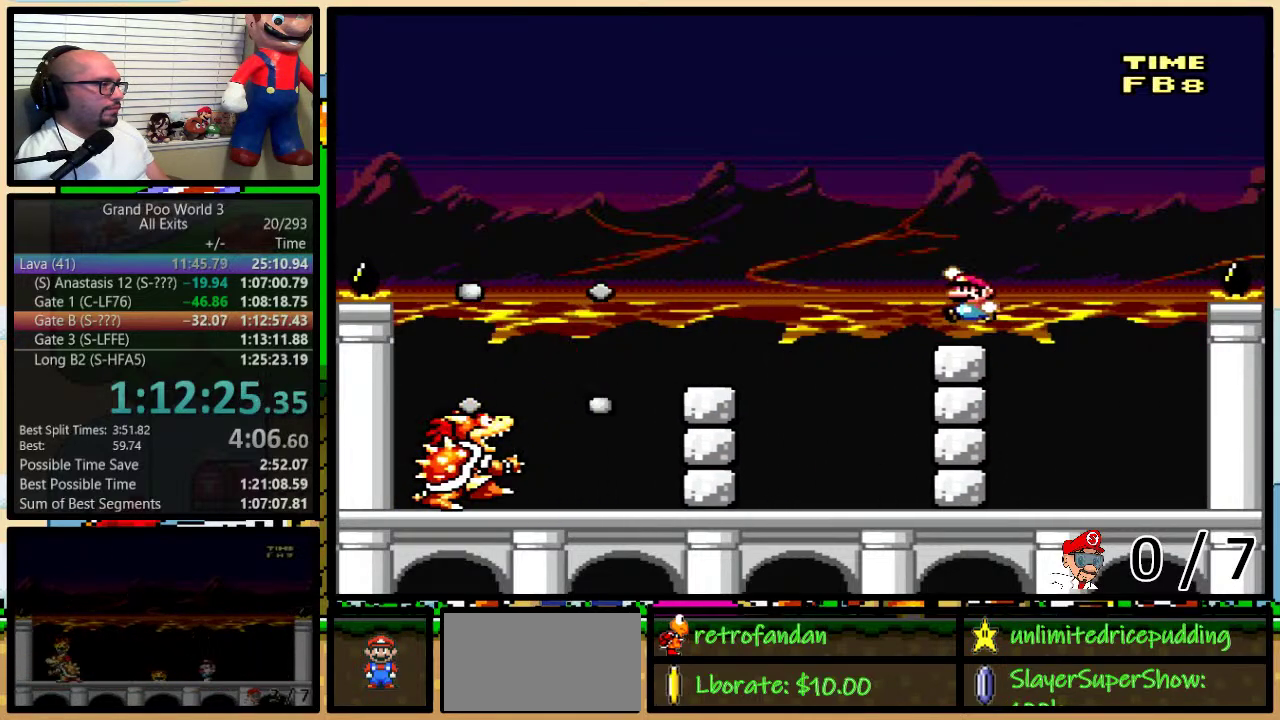
{"buttons": ["Y", "DPAD_RIGHT"], "events": [[350, "B", "up"], [383, "DPAD_LEFT", "up"], [383, "DPAD_RIGHT", "down"]]}
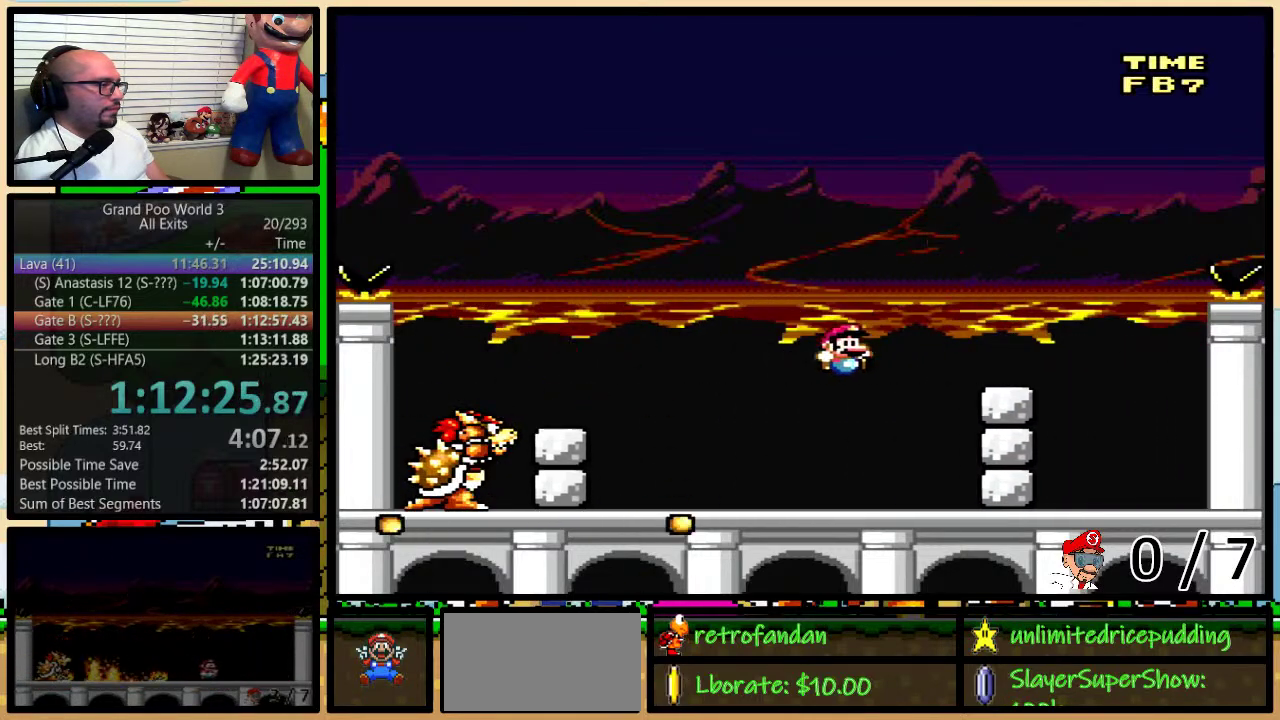
{"buttons": ["B", "Y", "DPAD_LEFT"], "events": [[33, "DPAD_RIGHT", "up"], [200, "DPAD_RIGHT", "down"], [317, "B", "down"], [383, "DPAD_LEFT", "down"], [383, "DPAD_RIGHT", "up"]]}
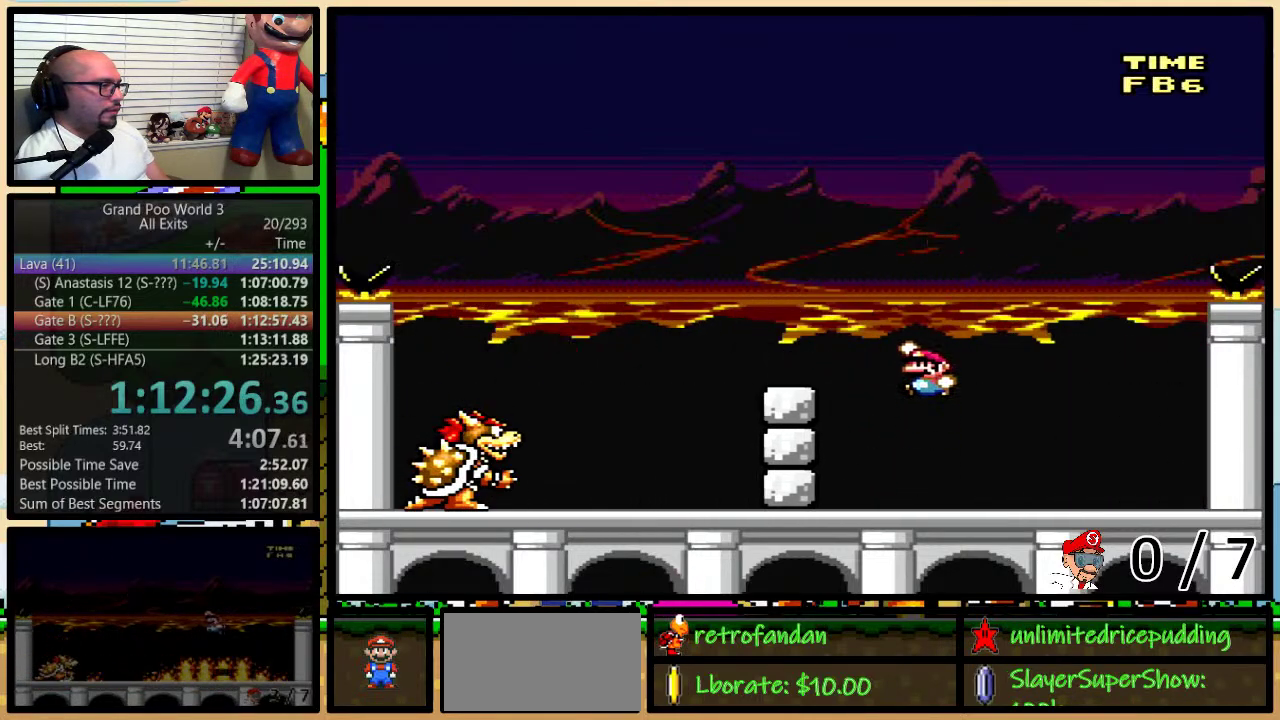
{"buttons": ["Y"], "events": [[100, "B", "up"], [200, "DPAD_LEFT", "up"], [233, "DPAD_RIGHT", "down"], [417, "DPAD_LEFT", "down"], [417, "DPAD_RIGHT", "up"], [500, "DPAD_LEFT", "up"]]}
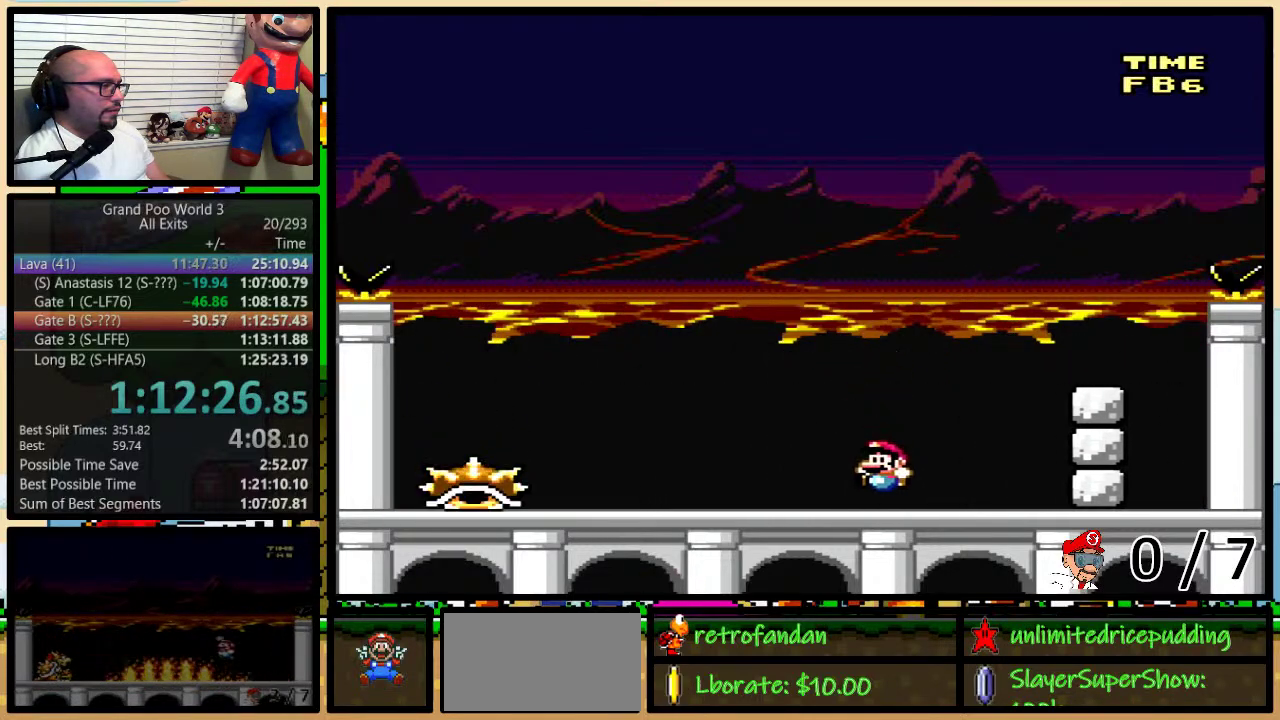
{"buttons": ["Y", "DPAD_RIGHT"], "events": [[100, "B", "down"], [133, "DPAD_LEFT", "down"], [317, "B", "up"], [367, "B", "down"], [417, "DPAD_LEFT", "up"], [417, "DPAD_RIGHT", "down"], [450, "B", "up"]]}
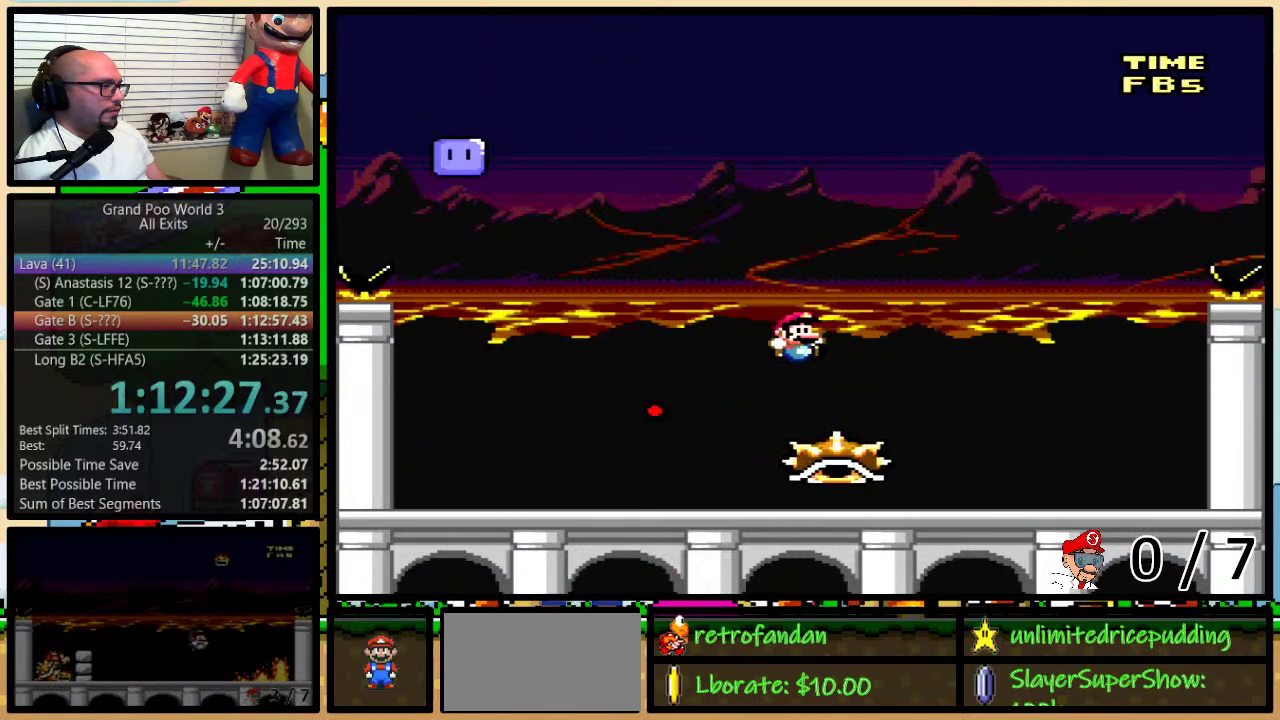
{"buttons": ["Y"], "events": [[17, "DPAD_LEFT", "down"], [17, "DPAD_RIGHT", "up"], [483, "DPAD_LEFT", "up"]]}